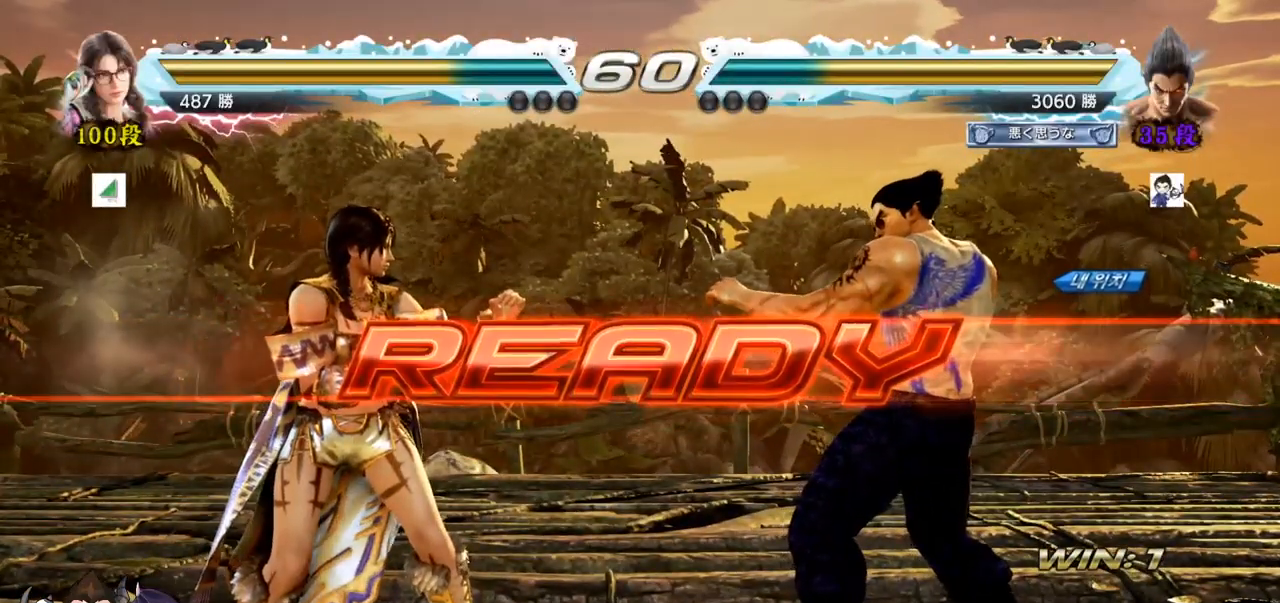
Gameplay with a controller (arcade stick); each line is a JSON object with the inputs held at the frame after it. "events" lists button and stick changes between this image and that frame as [ms after this image, input, new state], when the widget could be followed in between. Not read: L3 R3.
{"buttons": [], "left_stick": "center", "events": [[334, "TRIANGLE", "down"], [351, "SQUARE", "down"], [434, "SQUARE", "up"], [467, "TRIANGLE", "up"]]}
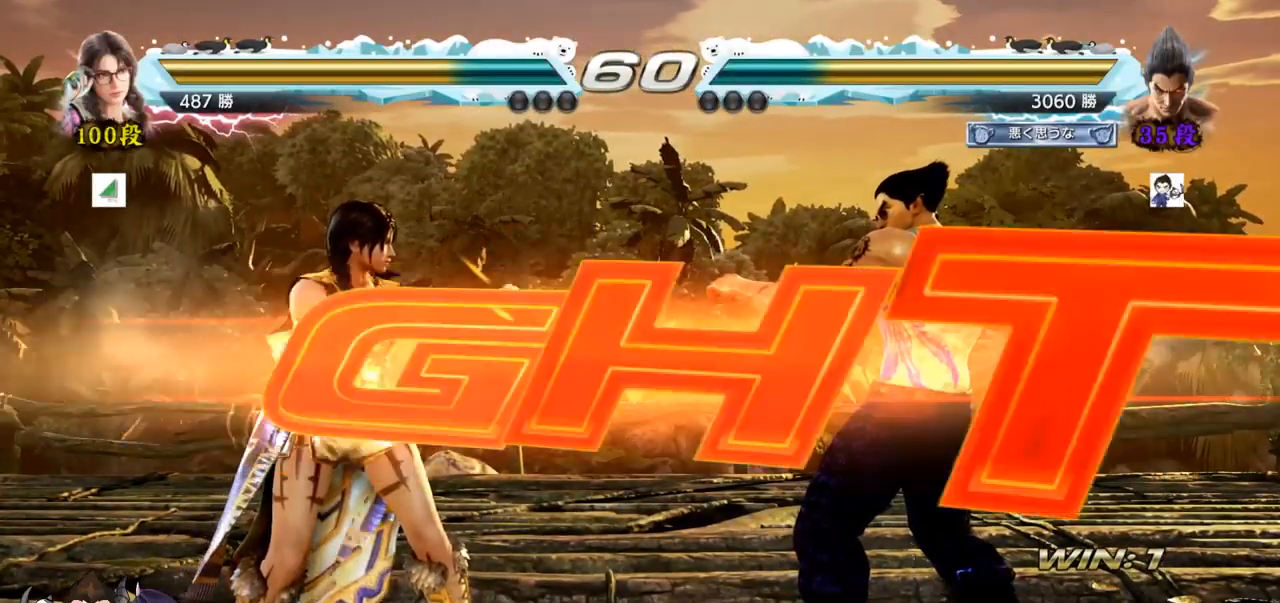
{"buttons": ["SQUARE", "TRIANGLE"], "left_stick": "center", "events": [[50, "SQUARE", "down"], [50, "TRIANGLE", "down"], [117, "SQUARE", "up"], [117, "TRIANGLE", "up"], [217, "SQUARE", "down"], [217, "TRIANGLE", "down"], [217, "left_stick", "down"], [283, "SQUARE", "up"], [283, "TRIANGLE", "up"], [300, "SQUARE", "down"], [317, "left_stick", "center"], [384, "TRIANGLE", "down"]]}
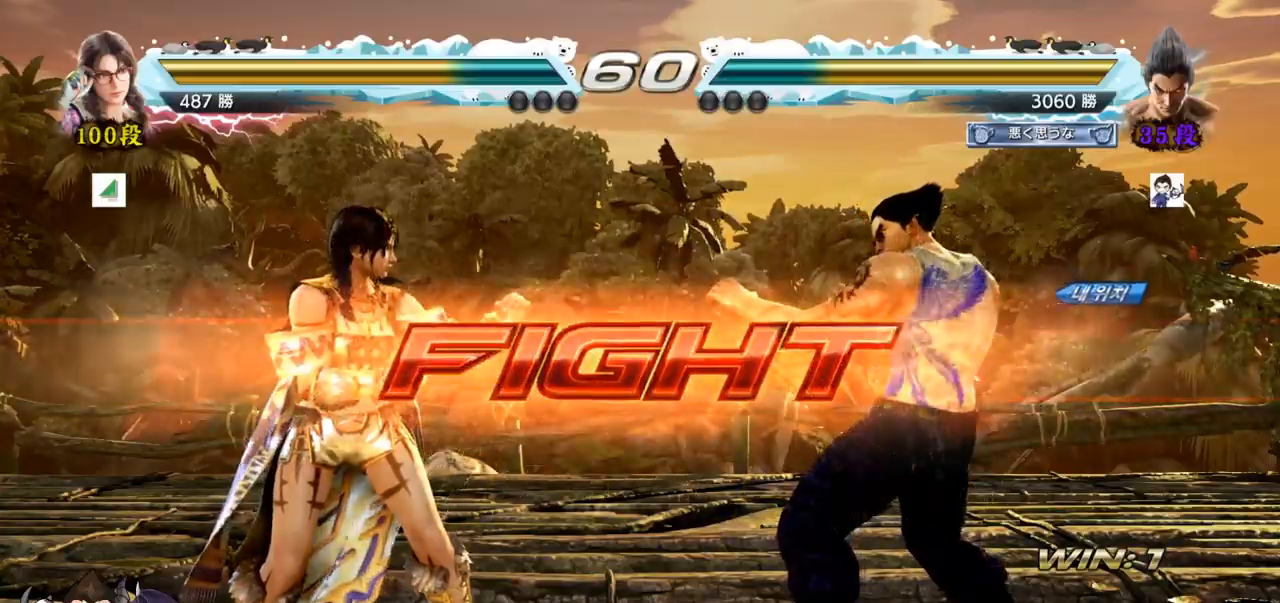
{"buttons": ["SQUARE"], "left_stick": "down-left", "events": [[34, "SQUARE", "up"], [67, "TRIANGLE", "up"], [150, "left_stick", "down-left"], [234, "CIRCLE", "down"], [267, "CIRCLE", "up"], [284, "SQUARE", "down"], [317, "SQUARE", "up"], [367, "SQUARE", "down"], [417, "SQUARE", "up"], [467, "SQUARE", "down"]]}
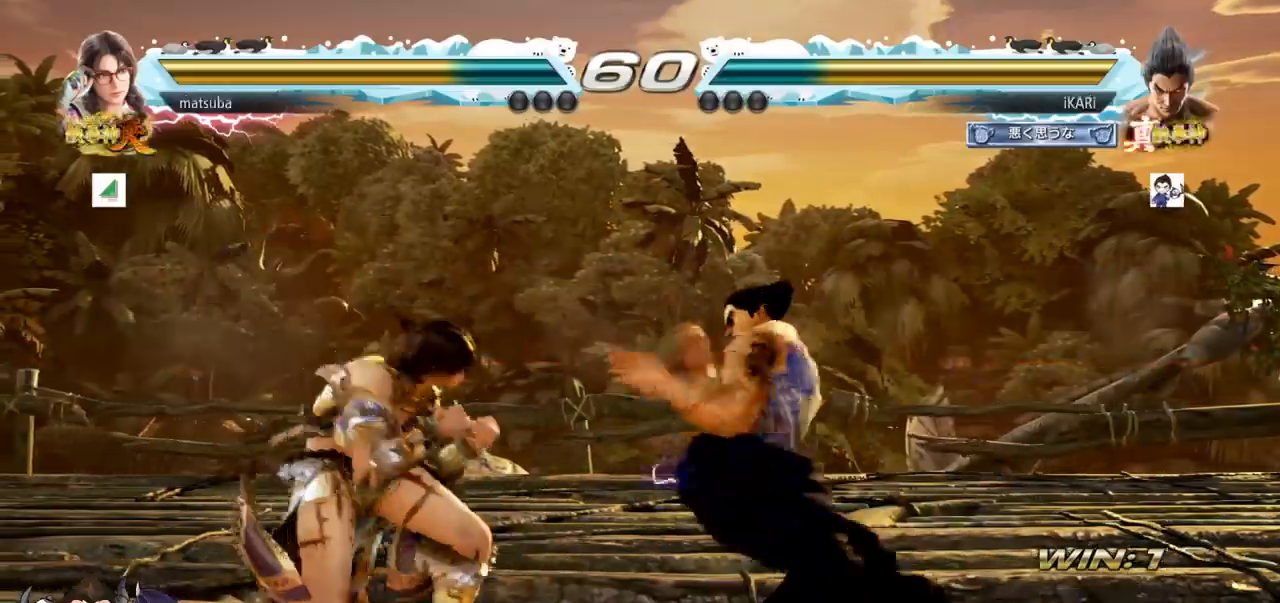
{"buttons": [], "left_stick": "right", "events": [[16, "SQUARE", "up"], [67, "SQUARE", "down"], [100, "left_stick", "center"], [167, "SQUARE", "up"], [350, "left_stick", "right"]]}
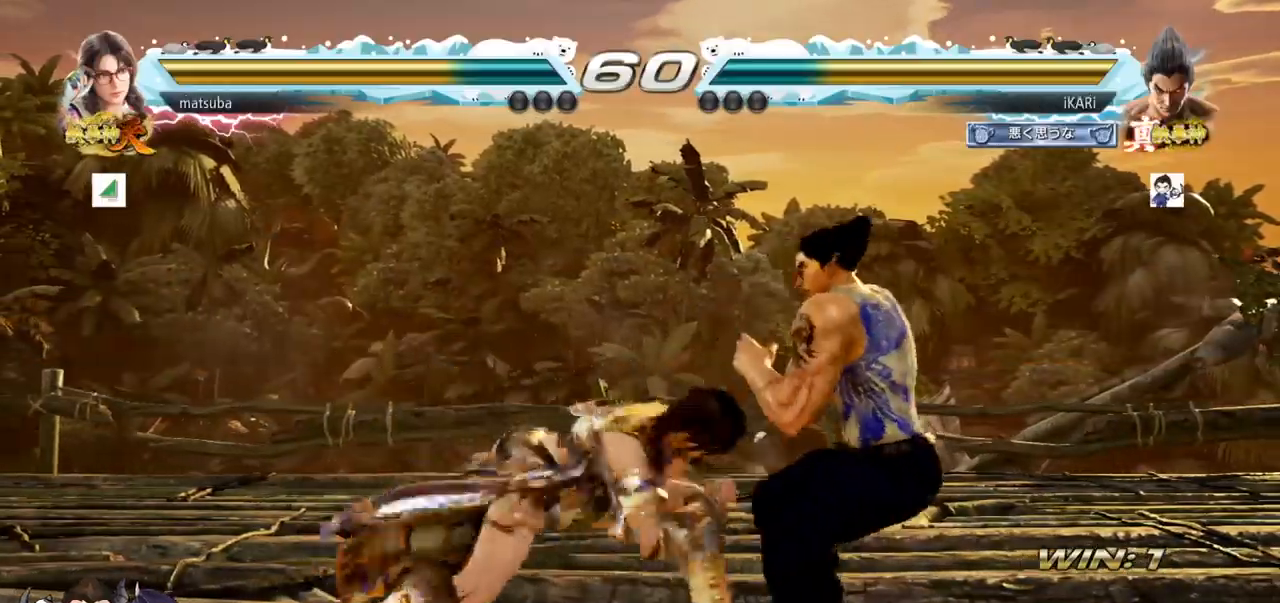
{"buttons": ["SQUARE", "TRIANGLE"], "left_stick": "center"}
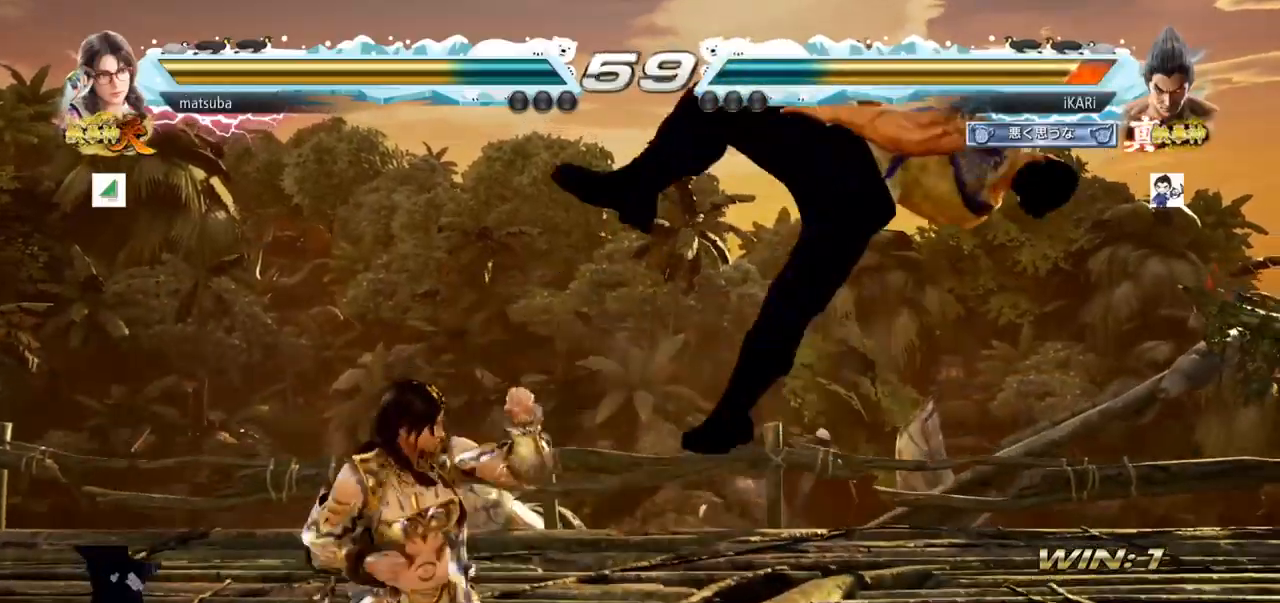
{"buttons": ["SQUARE"], "left_stick": "center", "events": [[50, "SQUARE", "up"], [67, "TRIANGLE", "up"], [150, "SQUARE", "down"], [150, "TRIANGLE", "down"], [233, "SQUARE", "up"], [233, "TRIANGLE", "up"], [300, "SQUARE", "down"], [300, "TRIANGLE", "down"], [350, "TRIANGLE", "up"], [367, "SQUARE", "up"], [467, "SQUARE", "down"]]}
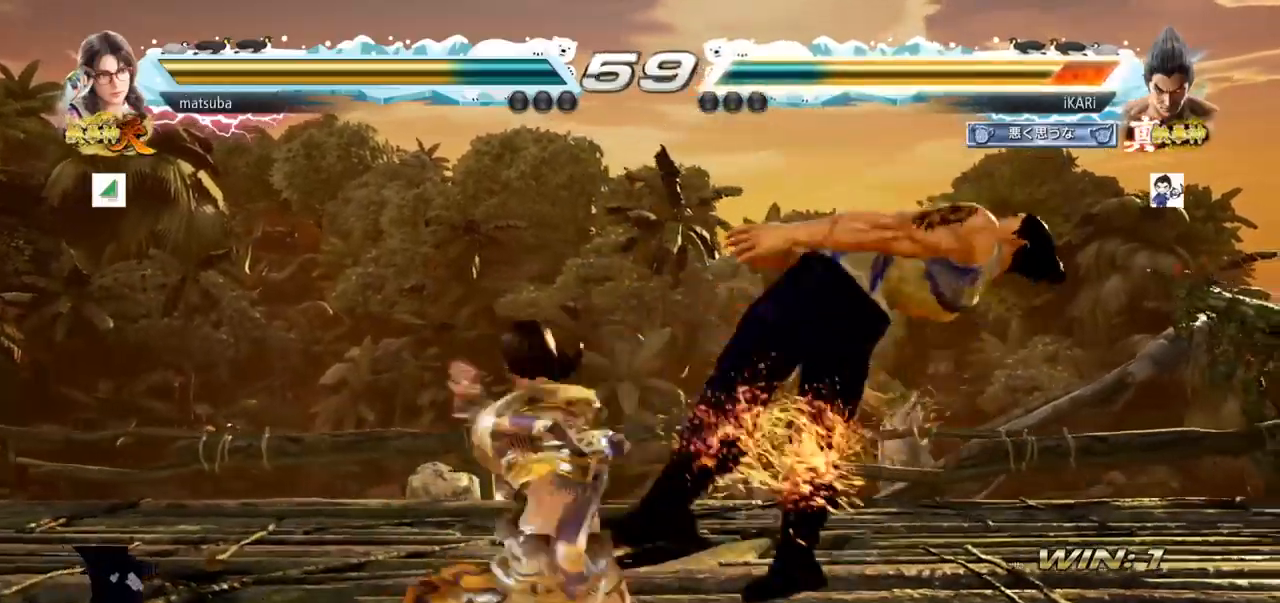
{"buttons": [], "left_stick": "center", "events": [[17, "SQUARE", "up"], [100, "TRIANGLE", "down"], [150, "TRIANGLE", "up"], [251, "SQUARE", "down"], [251, "TRIANGLE", "down"], [267, "TRIANGLE", "up"], [284, "SQUARE", "up"]]}
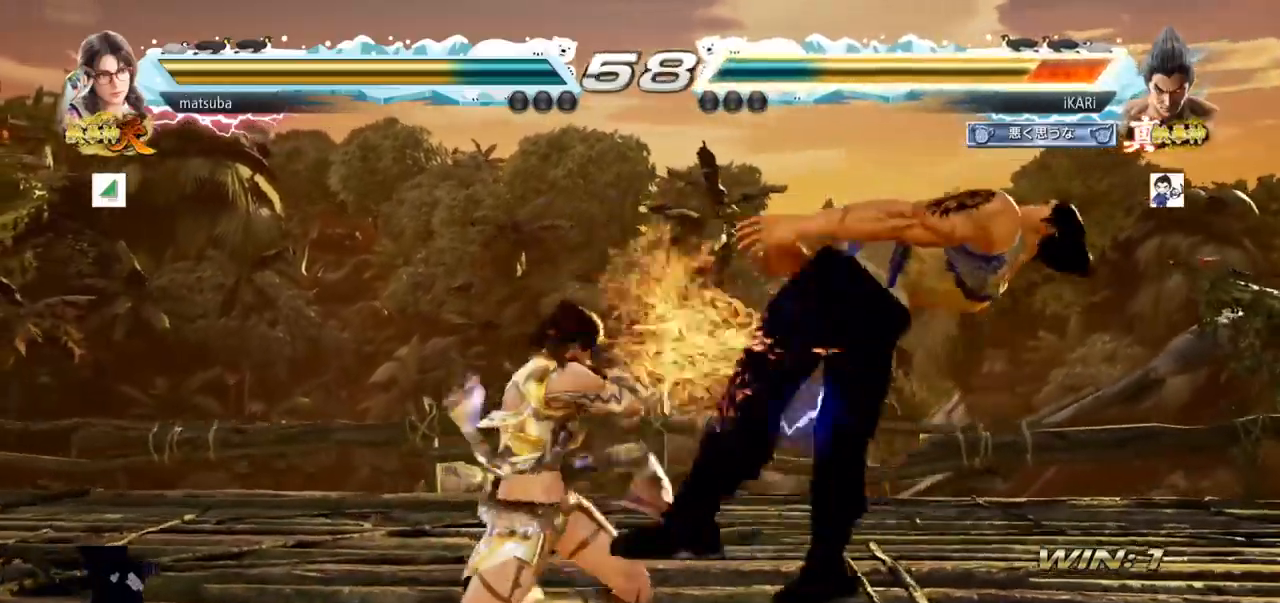
{"buttons": ["TRIANGLE"], "left_stick": "center", "events": [[100, "SQUARE", "down"], [167, "SQUARE", "up"], [267, "TRIANGLE", "down"], [300, "SQUARE", "down"], [350, "TRIANGLE", "up"], [367, "SQUARE", "up"], [450, "TRIANGLE", "down"]]}
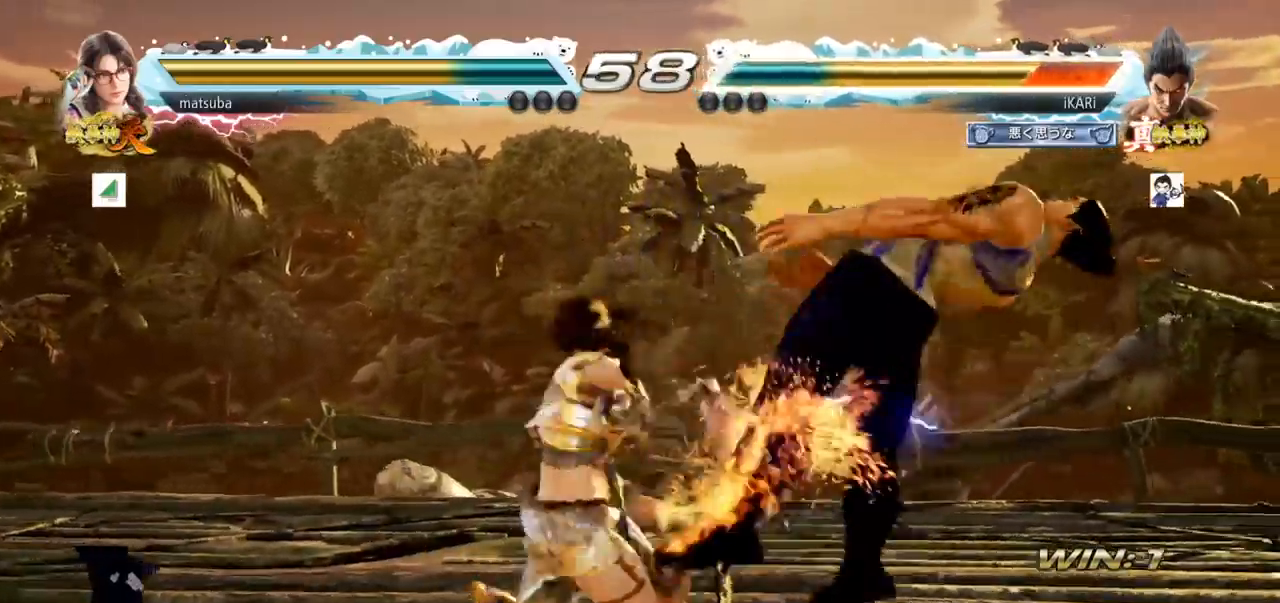
{"buttons": [], "left_stick": "center", "events": [[34, "TRIANGLE", "up"], [150, "TRIANGLE", "down"], [167, "SQUARE", "down"], [217, "SQUARE", "up"], [217, "TRIANGLE", "up"], [334, "TRIANGLE", "down"], [351, "SQUARE", "down"], [451, "SQUARE", "up"], [451, "TRIANGLE", "up"]]}
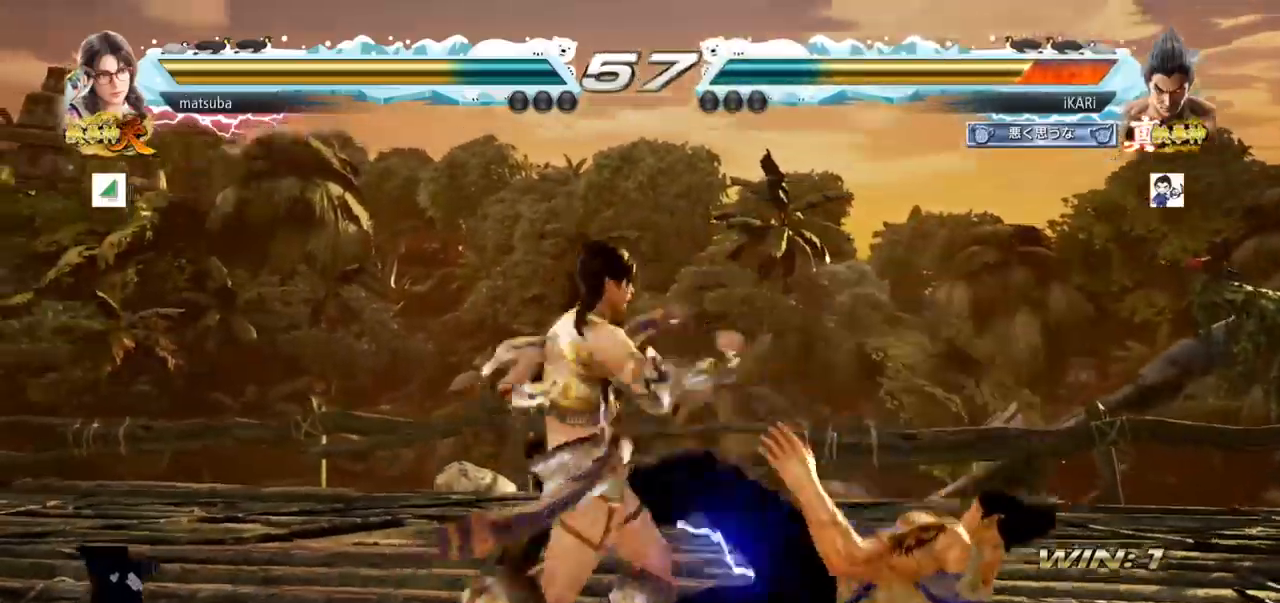
{"buttons": [], "left_stick": "center", "events": [[33, "SQUARE", "down"], [33, "TRIANGLE", "down"], [100, "SQUARE", "up"], [100, "TRIANGLE", "up"], [183, "TRIANGLE", "down"], [200, "SQUARE", "down"], [267, "TRIANGLE", "up"], [283, "SQUARE", "up"], [367, "SQUARE", "down"], [367, "TRIANGLE", "down"], [434, "TRIANGLE", "up"], [467, "SQUARE", "up"]]}
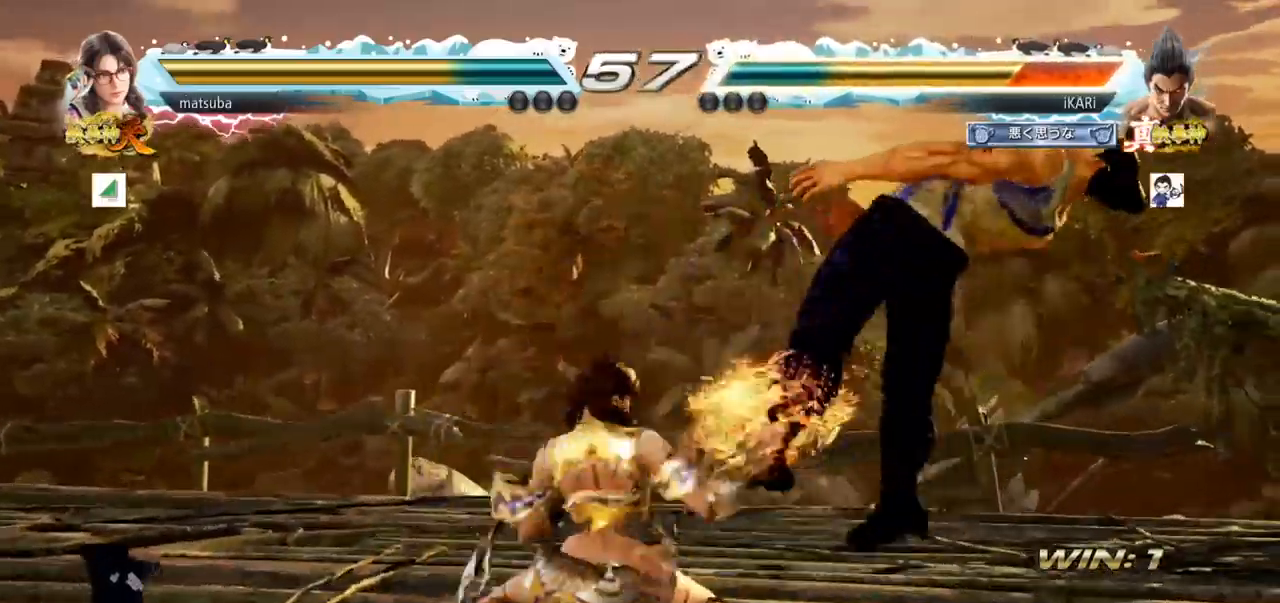
{"buttons": [], "left_stick": "center", "events": [[17, "TRIANGLE", "down"], [34, "SQUARE", "down"], [100, "SQUARE", "up"], [100, "TRIANGLE", "up"], [167, "SQUARE", "down"], [167, "TRIANGLE", "down"], [234, "TRIANGLE", "up"], [251, "SQUARE", "up"]]}
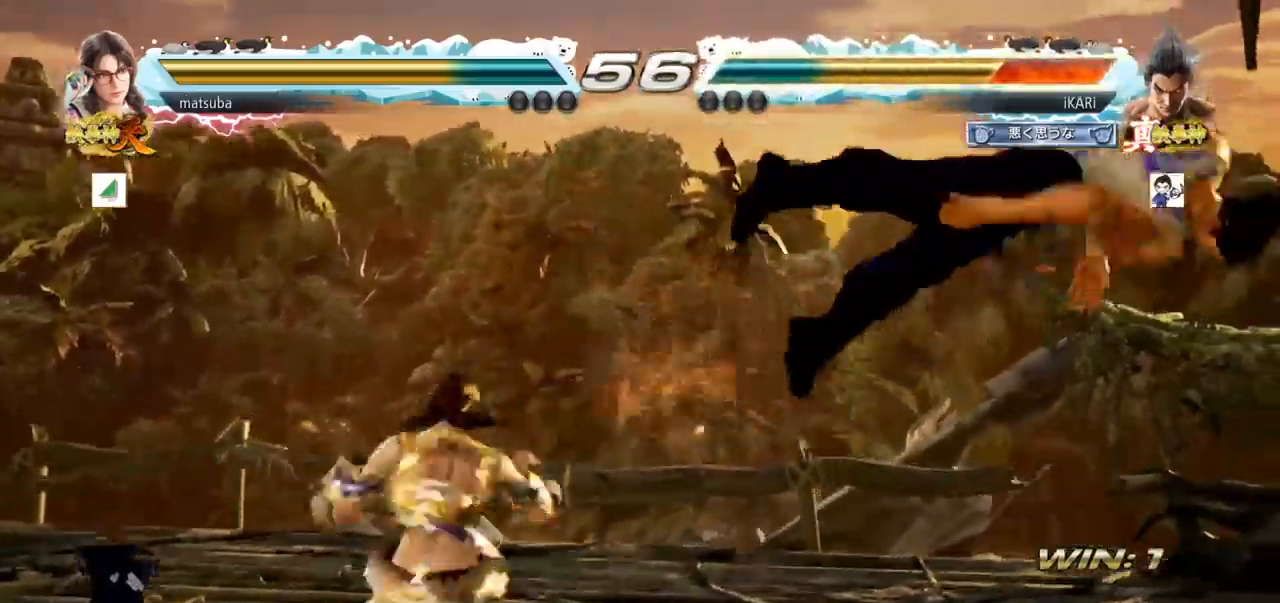
{"buttons": [], "left_stick": "center", "events": []}
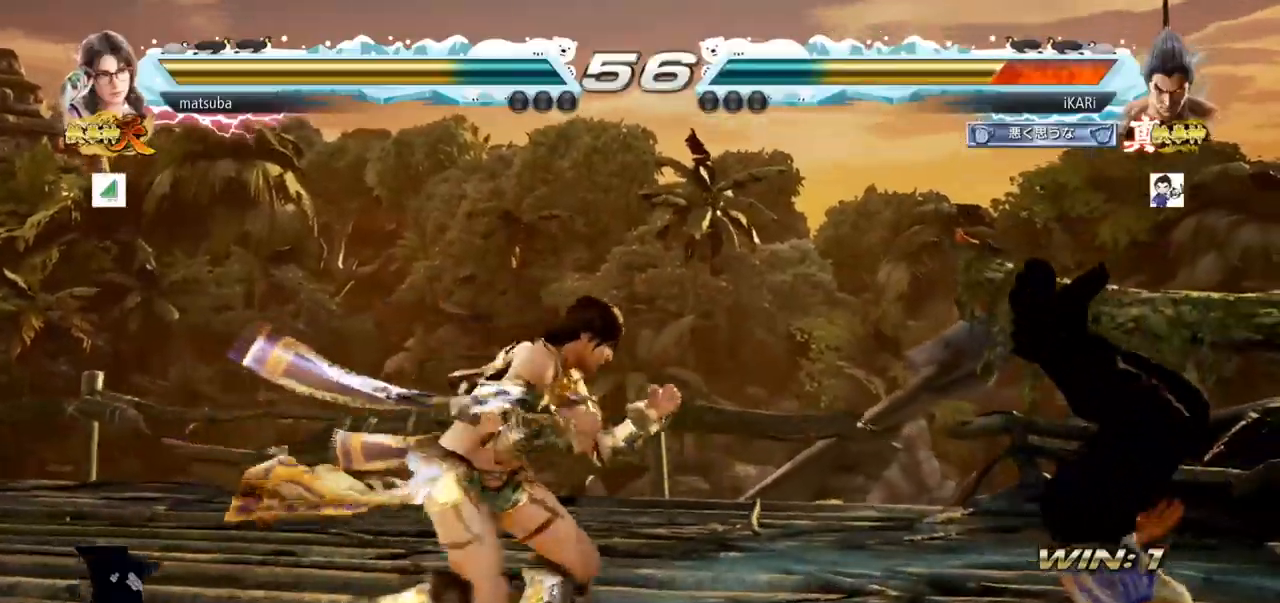
{"buttons": [], "left_stick": "center", "events": []}
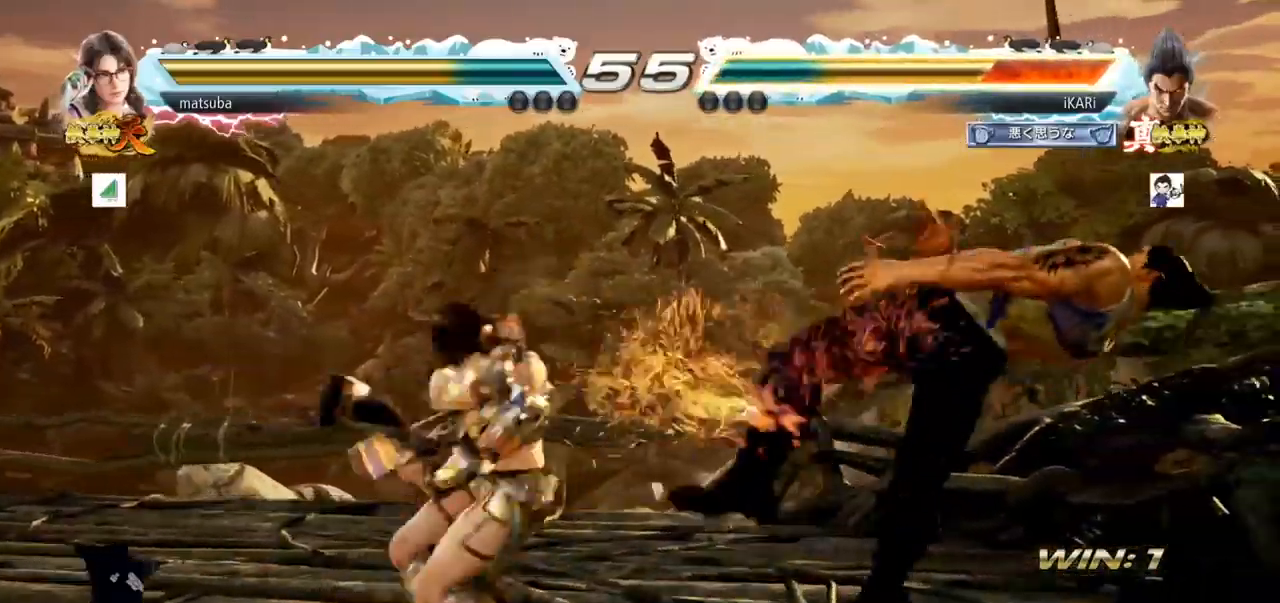
{"buttons": [], "left_stick": "center", "events": []}
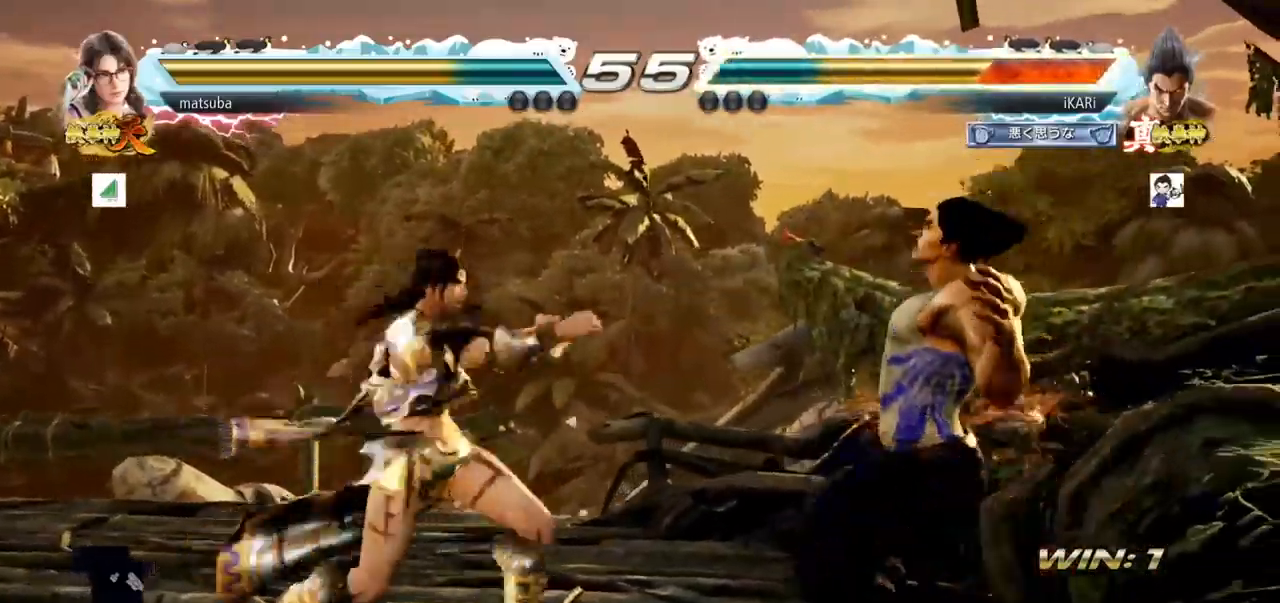
{"buttons": [], "left_stick": "center", "events": [[284, "CROSS", "down"], [334, "CROSS", "up"], [367, "CROSS", "down"], [401, "CROSS", "up"]]}